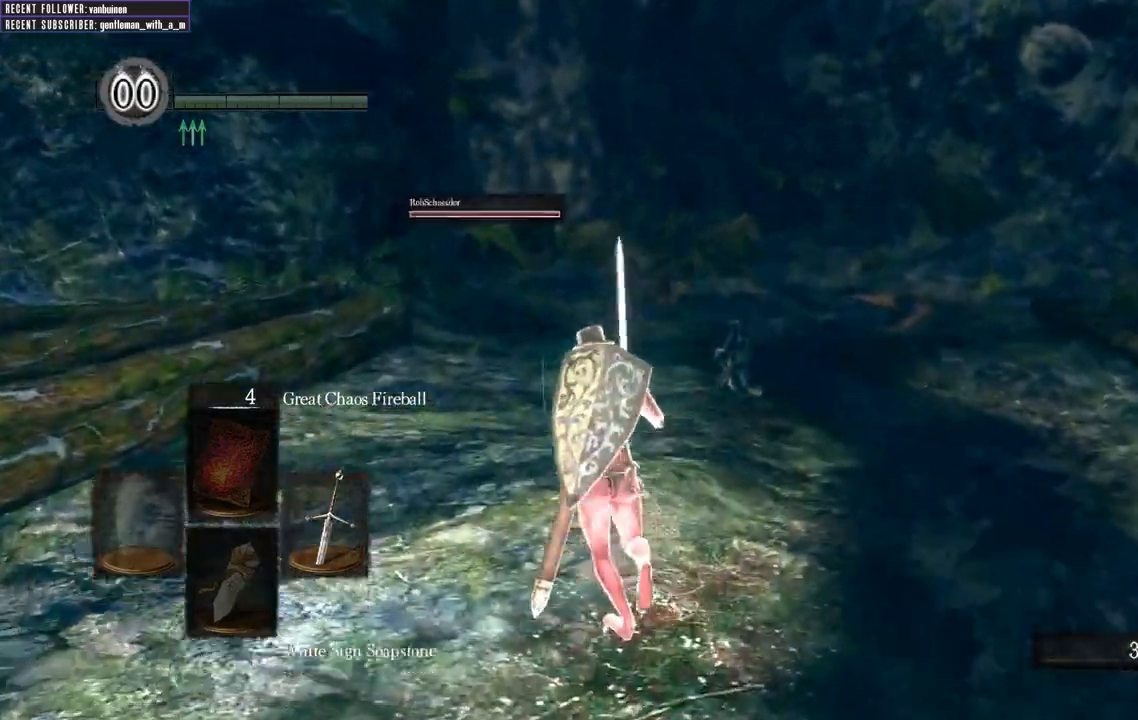
Gameplay with a controller (Xbox layout); each line is a JSON object with the inputs held at the frame after it. "events" lists button and stick changes between this image and that frame as [ms after this image, input, new state], when the widget could be followed in between. Not read: L3.
{"buttons": [], "left_stick": "up", "right_stick": "center", "events": []}
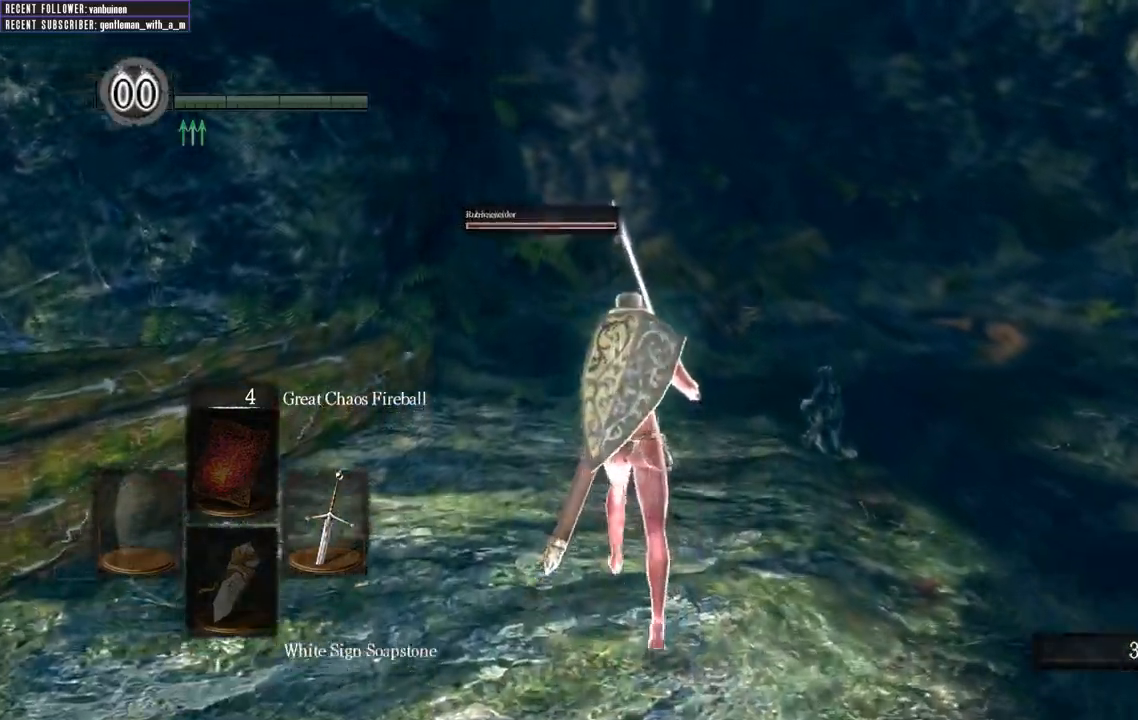
{"buttons": ["B"], "left_stick": "up", "right_stick": "up", "events": [[283, "B", "down"], [500, "right_stick", "up"]]}
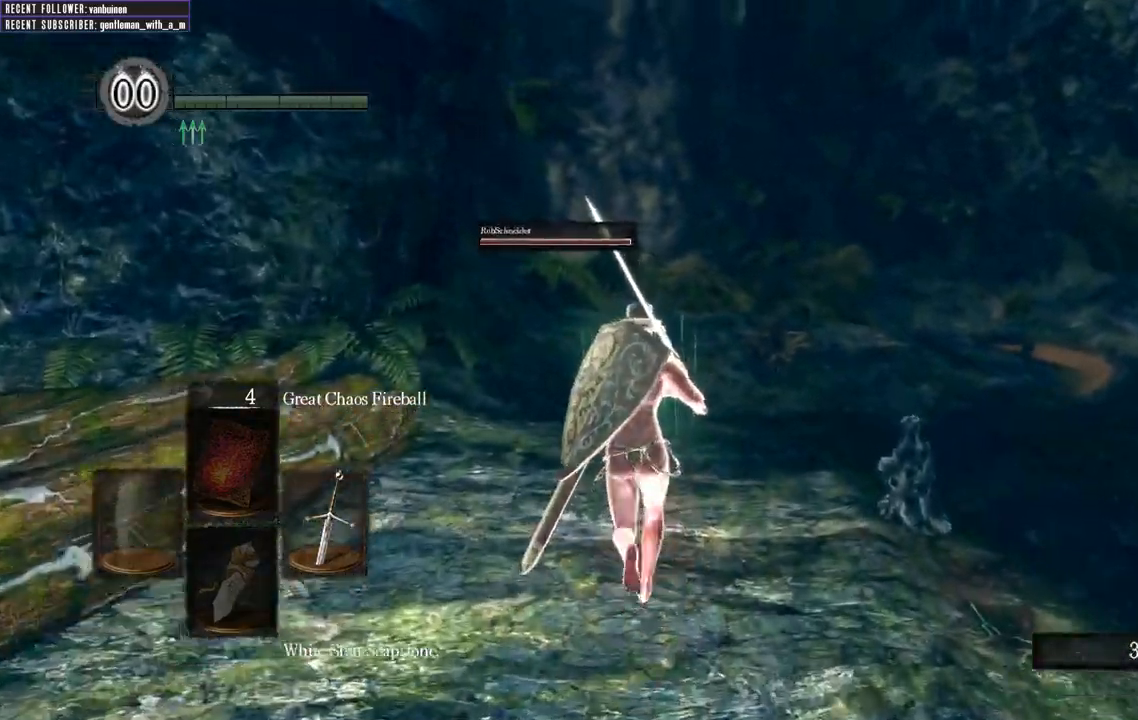
{"buttons": ["B"], "left_stick": "up", "right_stick": "center", "events": [[200, "right_stick", "center"]]}
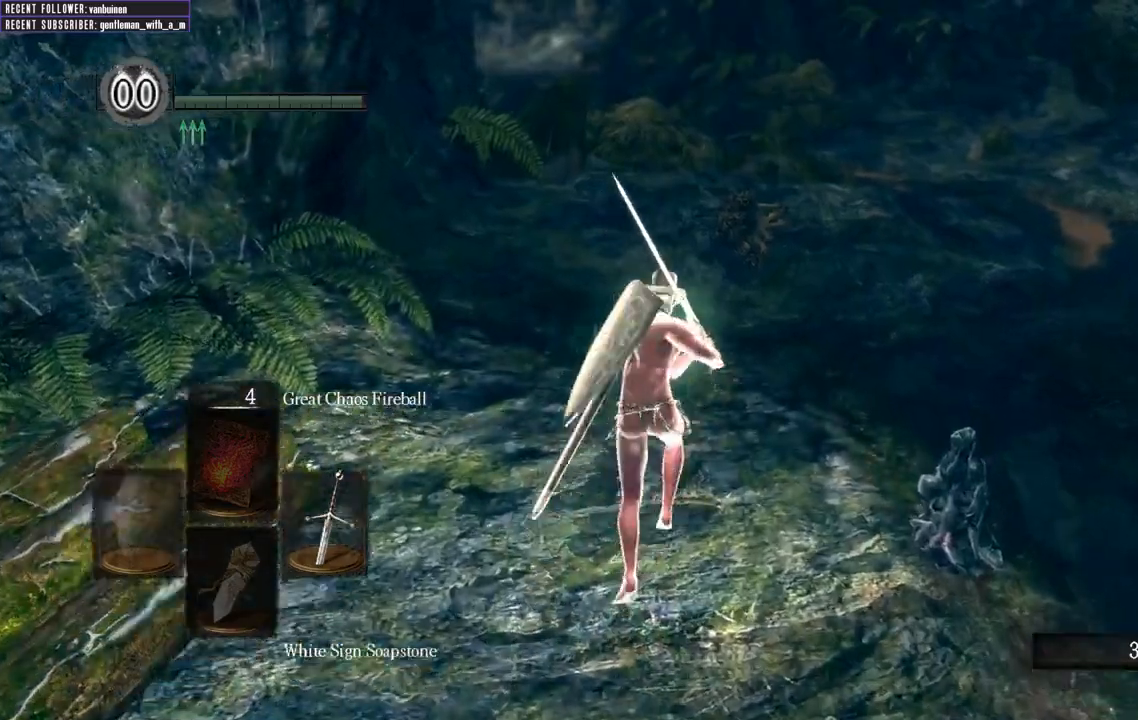
{"buttons": ["B"], "left_stick": "up", "right_stick": "center", "events": [[167, "right_stick", "down"], [283, "right_stick", "center"]]}
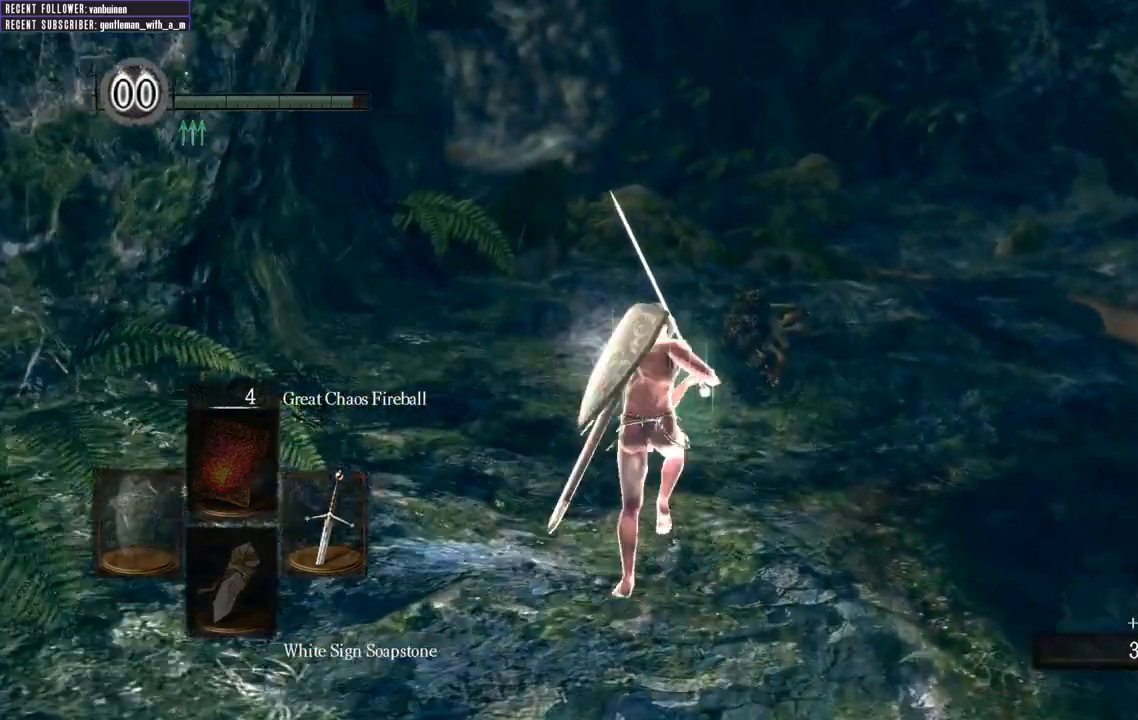
{"buttons": ["B"], "left_stick": "up", "right_stick": "center", "events": [[350, "L2", "down"], [450, "L2", "up"]]}
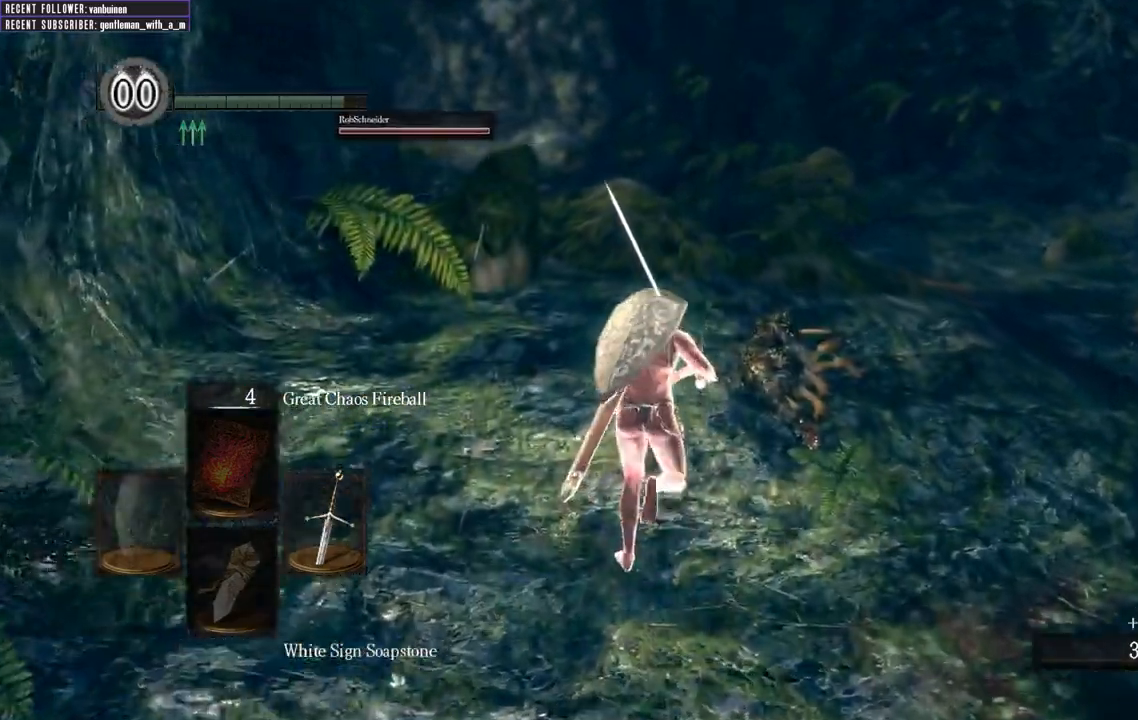
{"buttons": ["B"], "left_stick": "up", "right_stick": "center", "events": []}
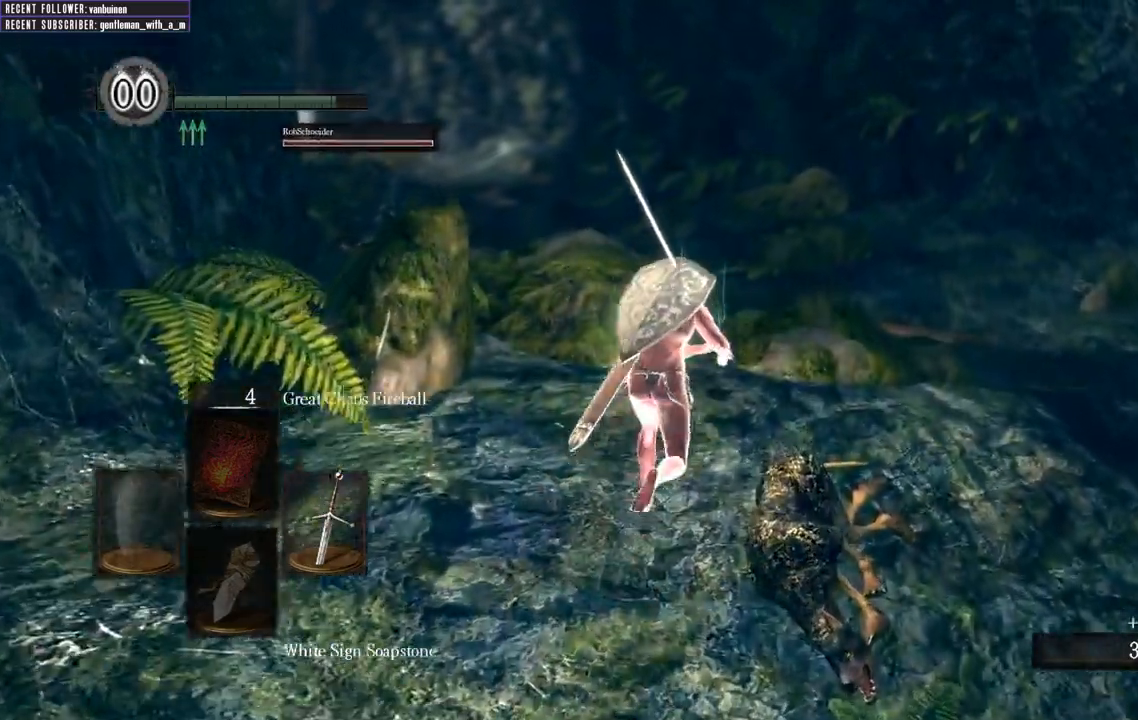
{"buttons": ["B"], "left_stick": "up", "right_stick": "center", "events": []}
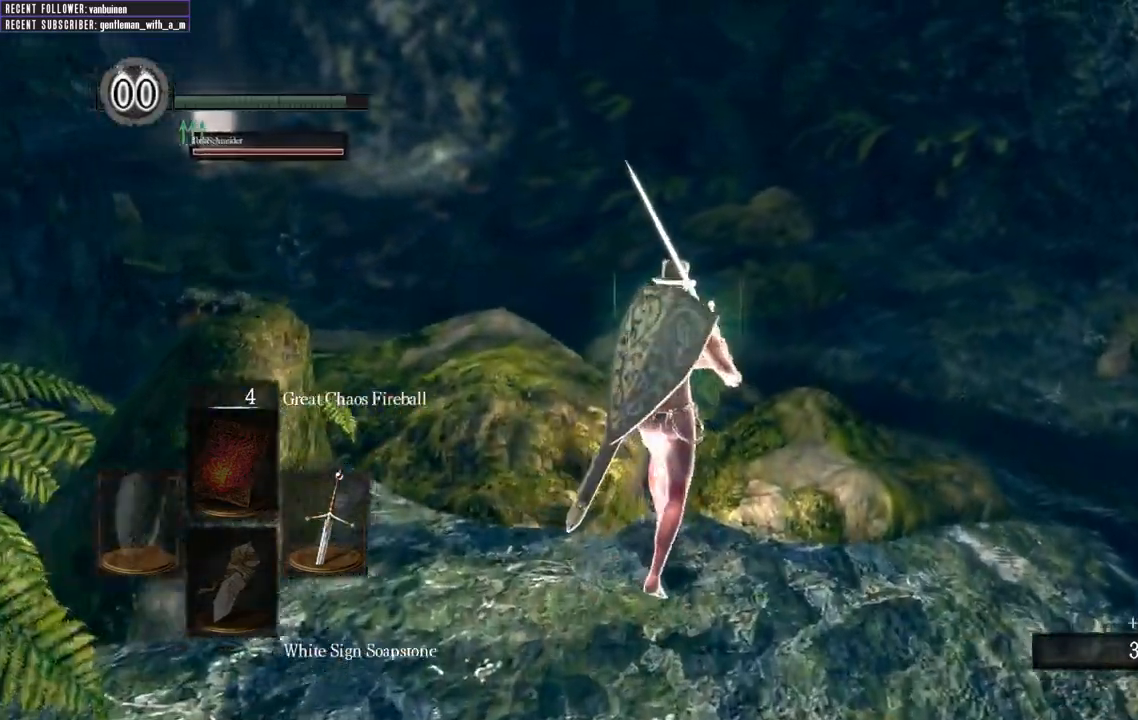
{"buttons": ["B"], "left_stick": "up-left", "right_stick": "center", "events": [[500, "left_stick", "up-left"]]}
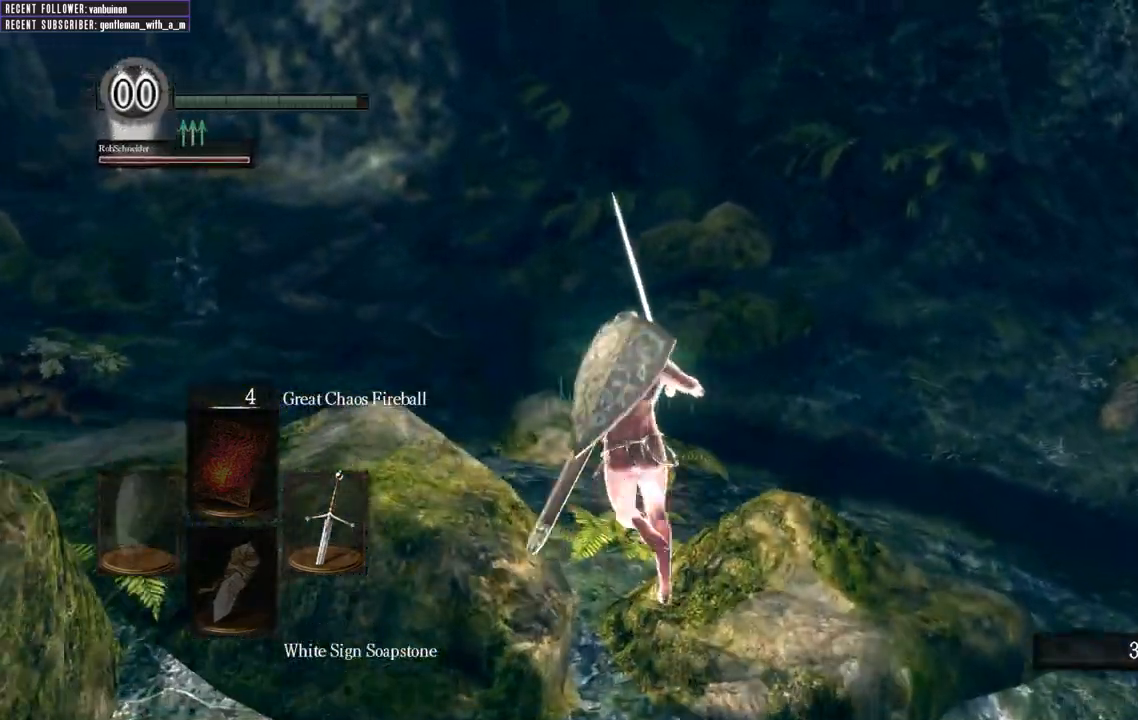
{"buttons": ["B"], "left_stick": "up-left", "right_stick": "center", "events": [[33, "B", "up"], [300, "B", "down"]]}
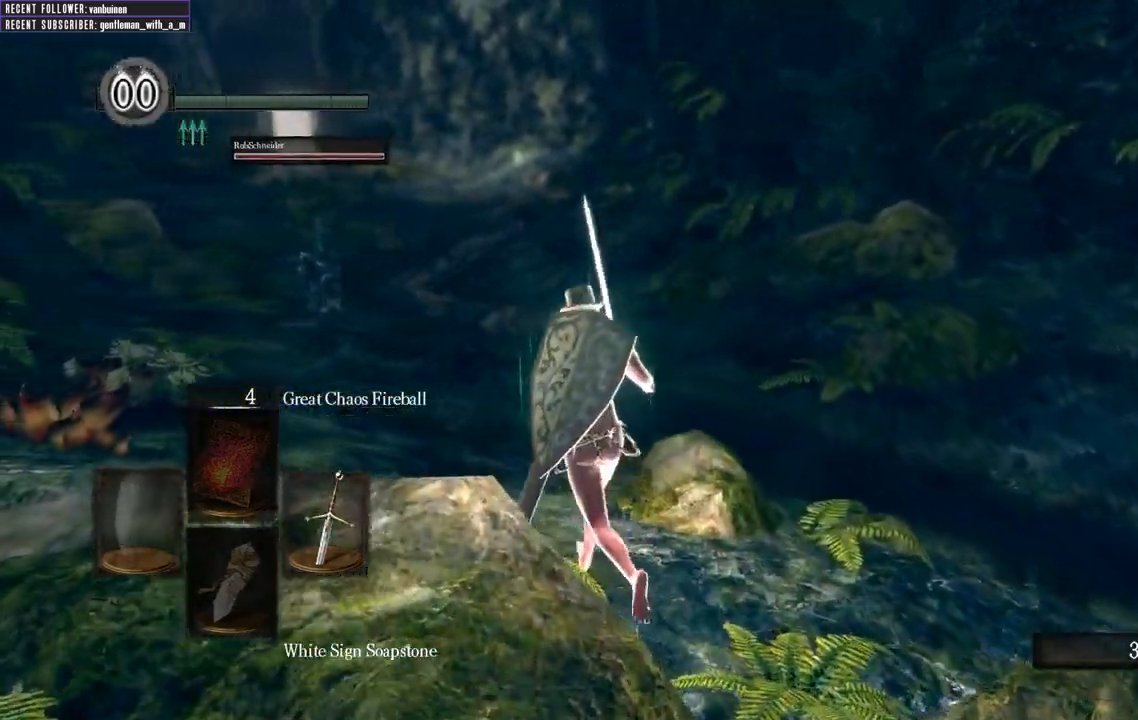
{"buttons": ["B"], "left_stick": "up", "right_stick": "center", "events": [[100, "left_stick", "up"]]}
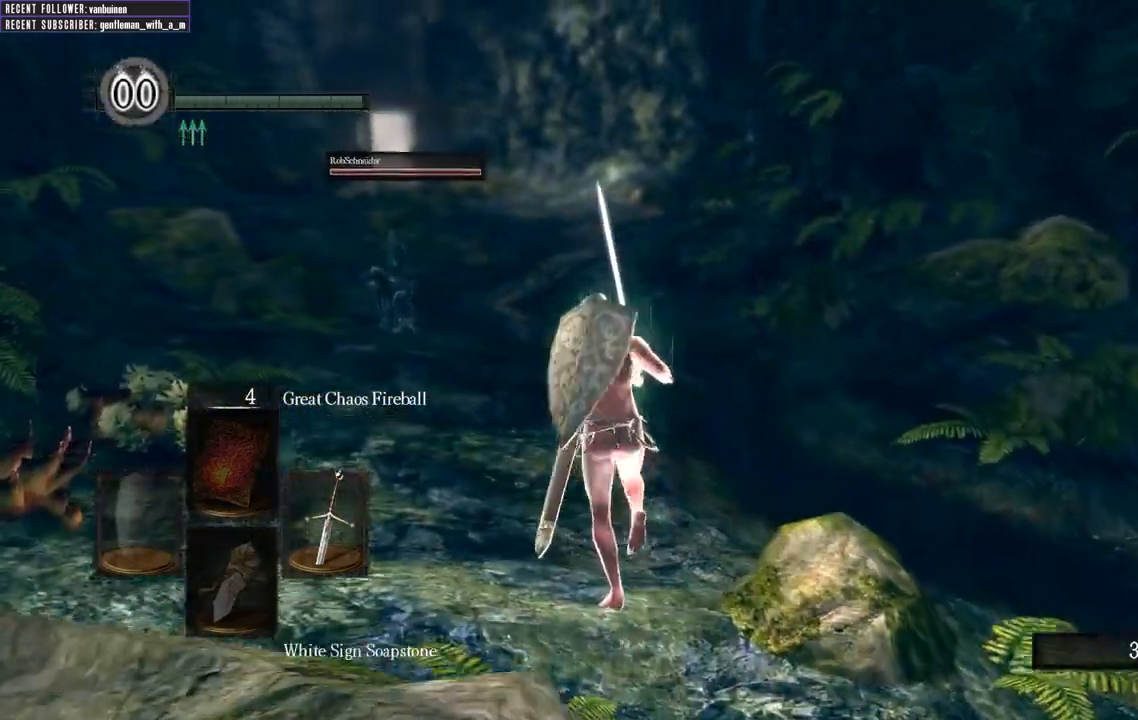
{"buttons": ["B"], "left_stick": "up", "right_stick": "center", "events": []}
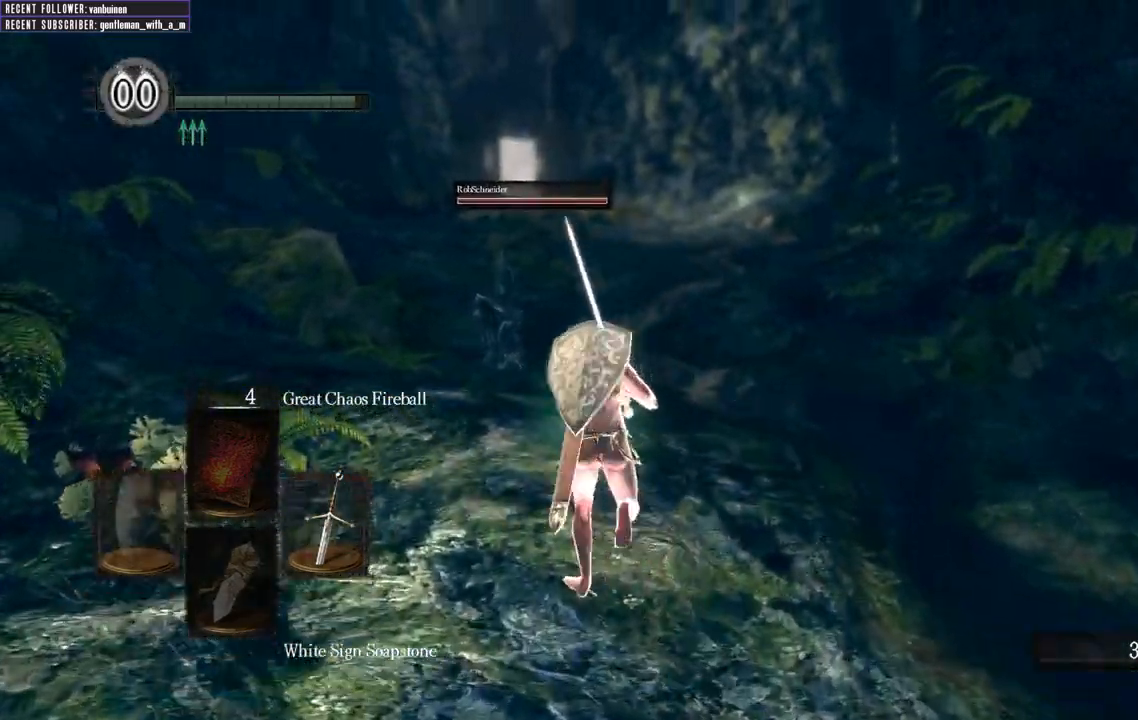
{"buttons": ["B"], "left_stick": "up", "right_stick": "center", "events": []}
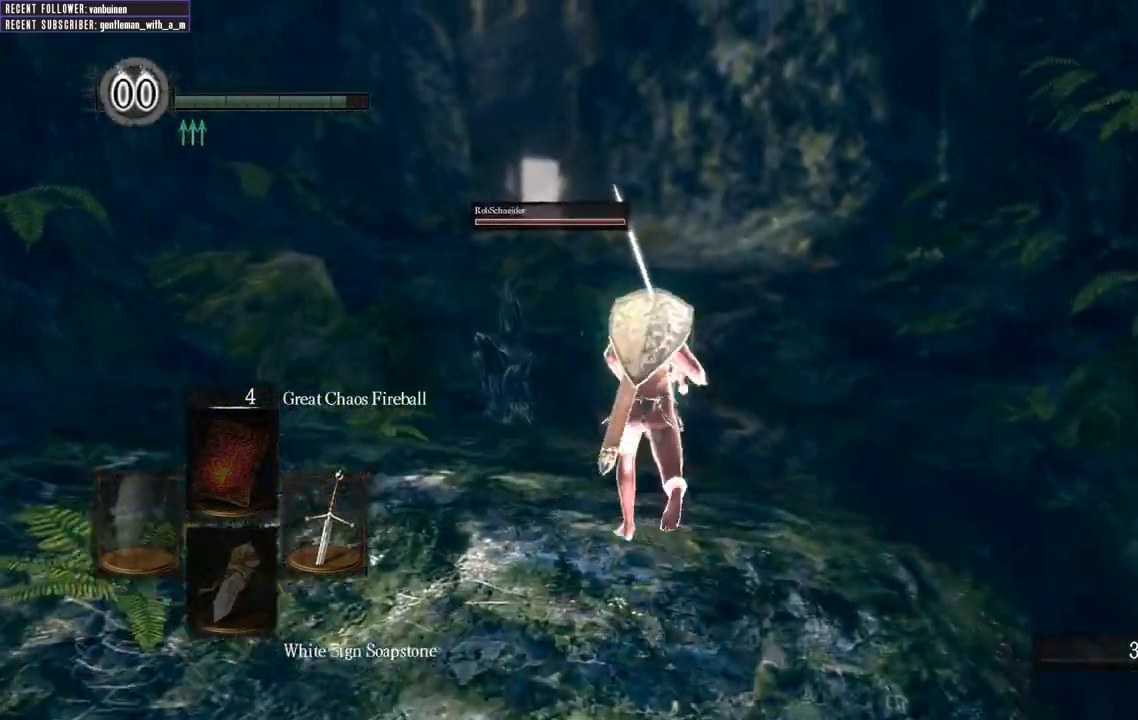
{"buttons": ["B"], "left_stick": "up", "right_stick": "center", "events": []}
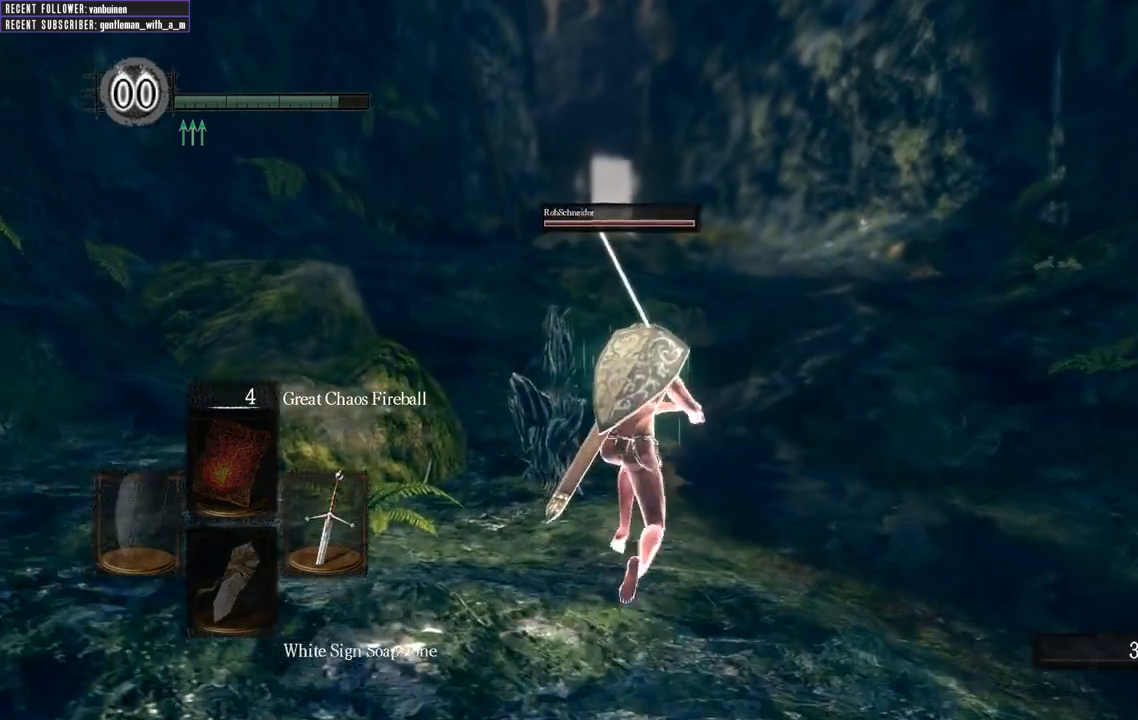
{"buttons": ["B"], "left_stick": "up", "right_stick": "center", "events": []}
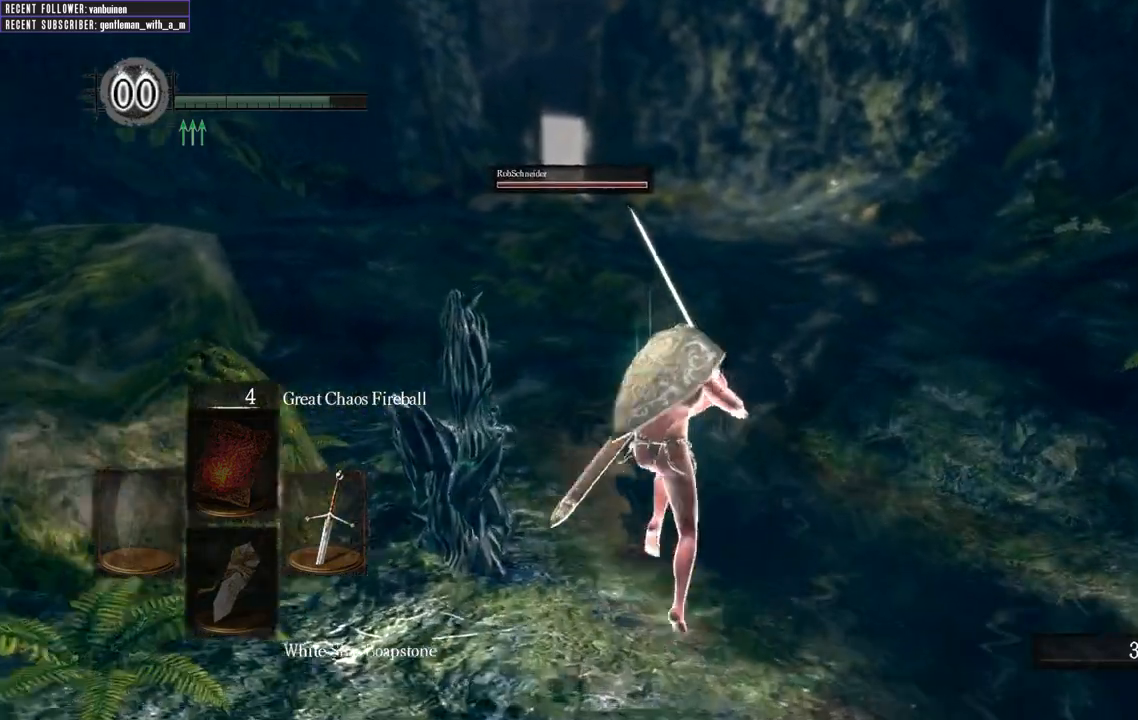
{"buttons": ["B"], "left_stick": "up", "right_stick": "center", "events": []}
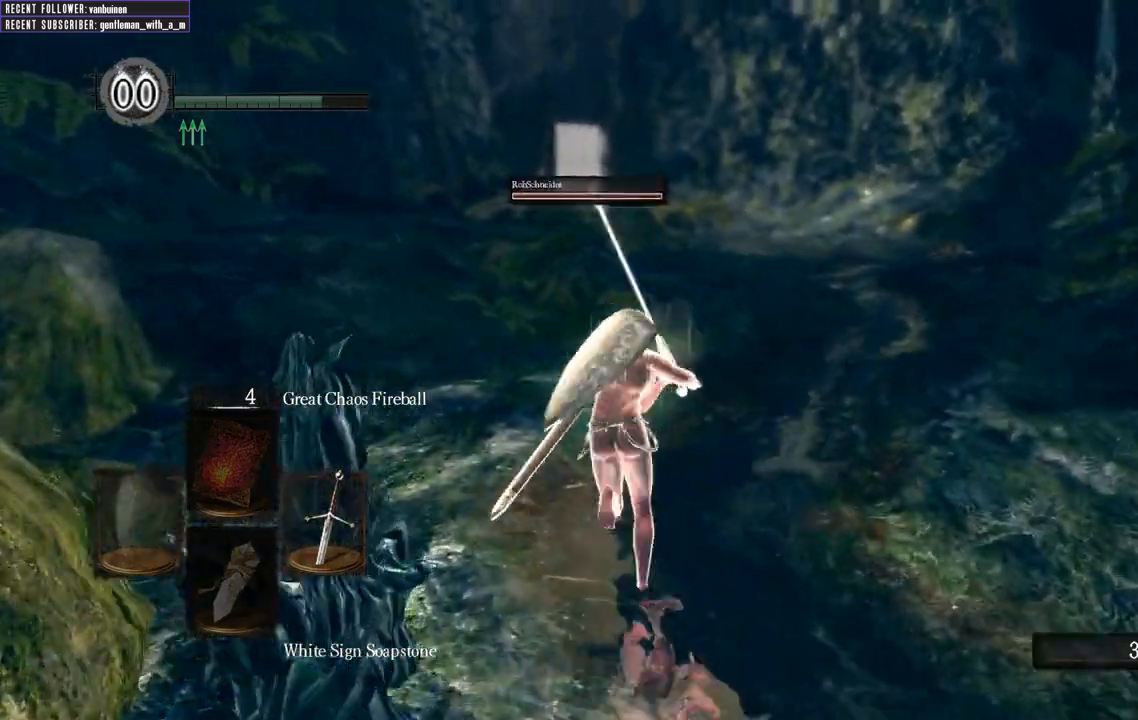
{"buttons": ["B"], "left_stick": "up", "right_stick": "center", "events": []}
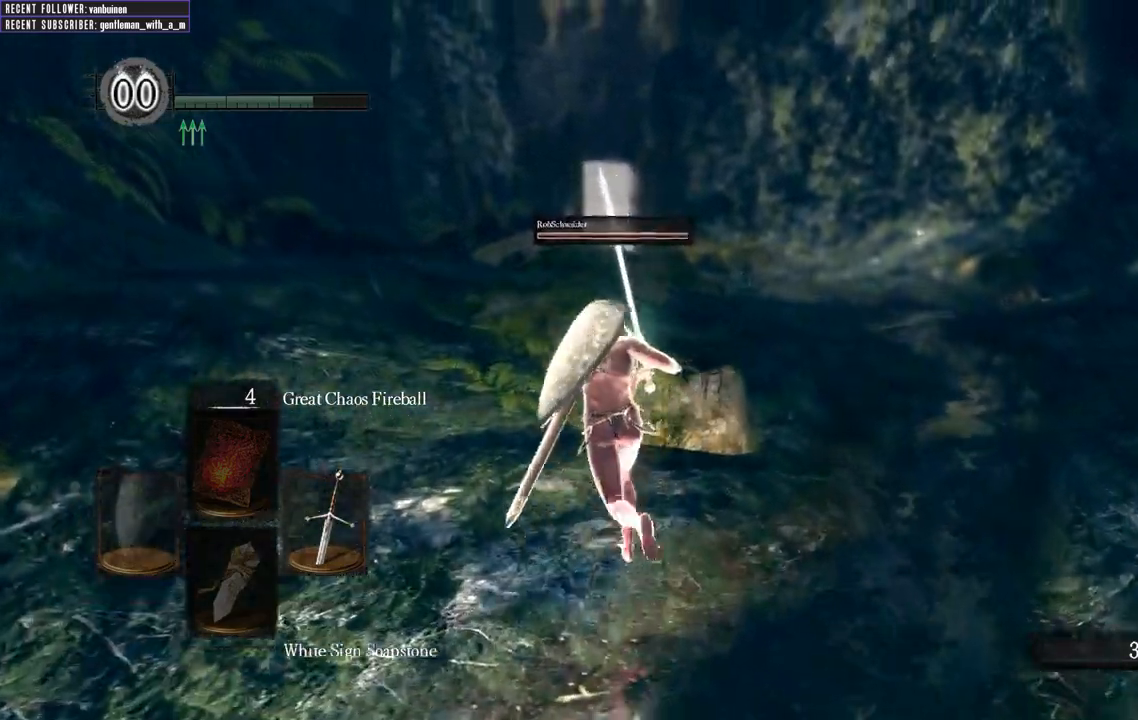
{"buttons": ["B"], "left_stick": "up", "right_stick": "center", "events": []}
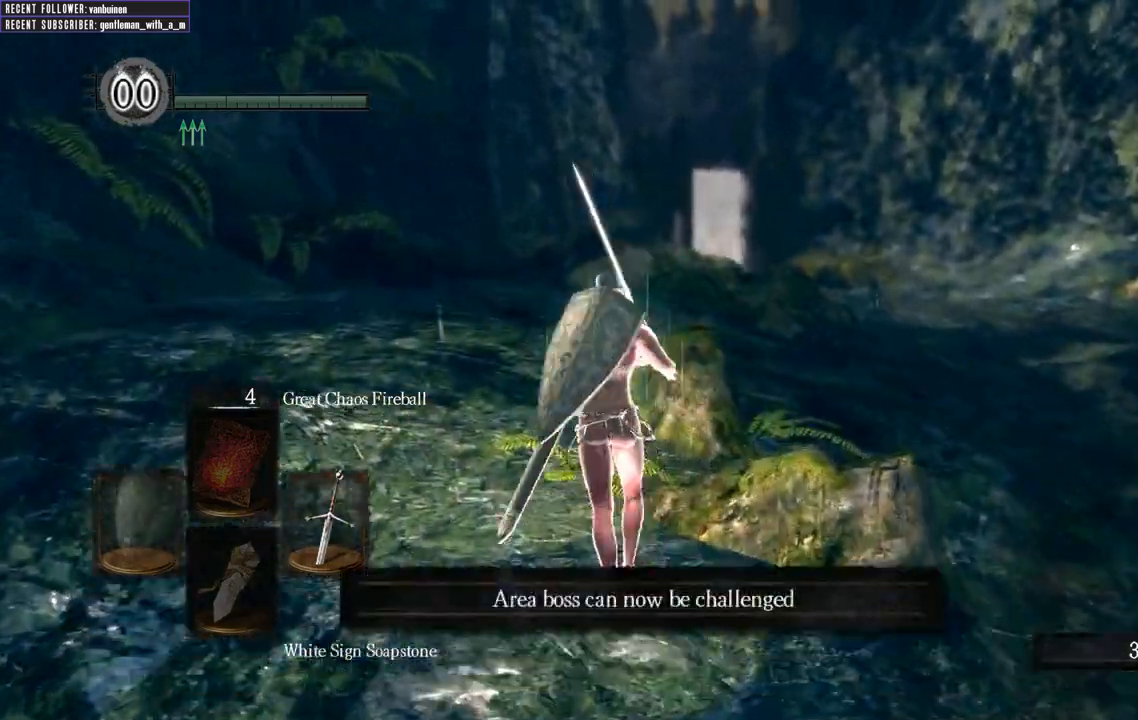
{"buttons": [], "left_stick": "up", "right_stick": "center", "events": [[417, "B", "up"]]}
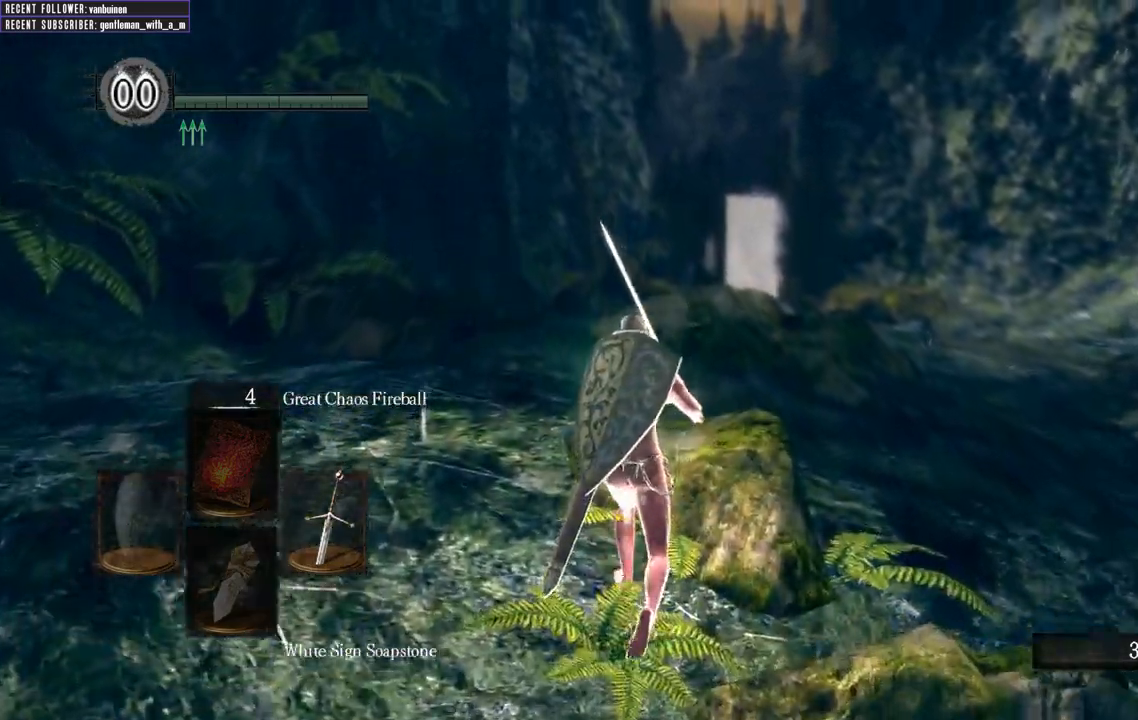
{"buttons": ["B"], "left_stick": "up-left", "right_stick": "center", "events": [[167, "B", "down"], [333, "left_stick", "up-left"]]}
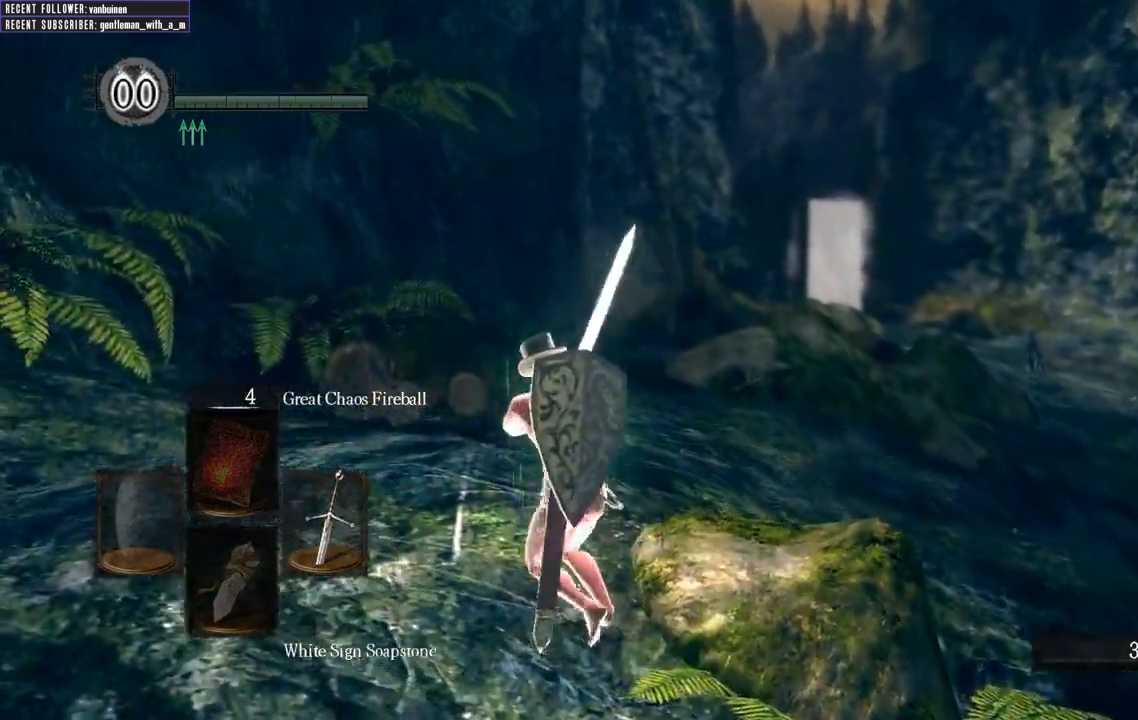
{"buttons": ["B"], "left_stick": "up-right", "right_stick": "center", "events": [[150, "left_stick", "center"], [317, "left_stick", "up-right"]]}
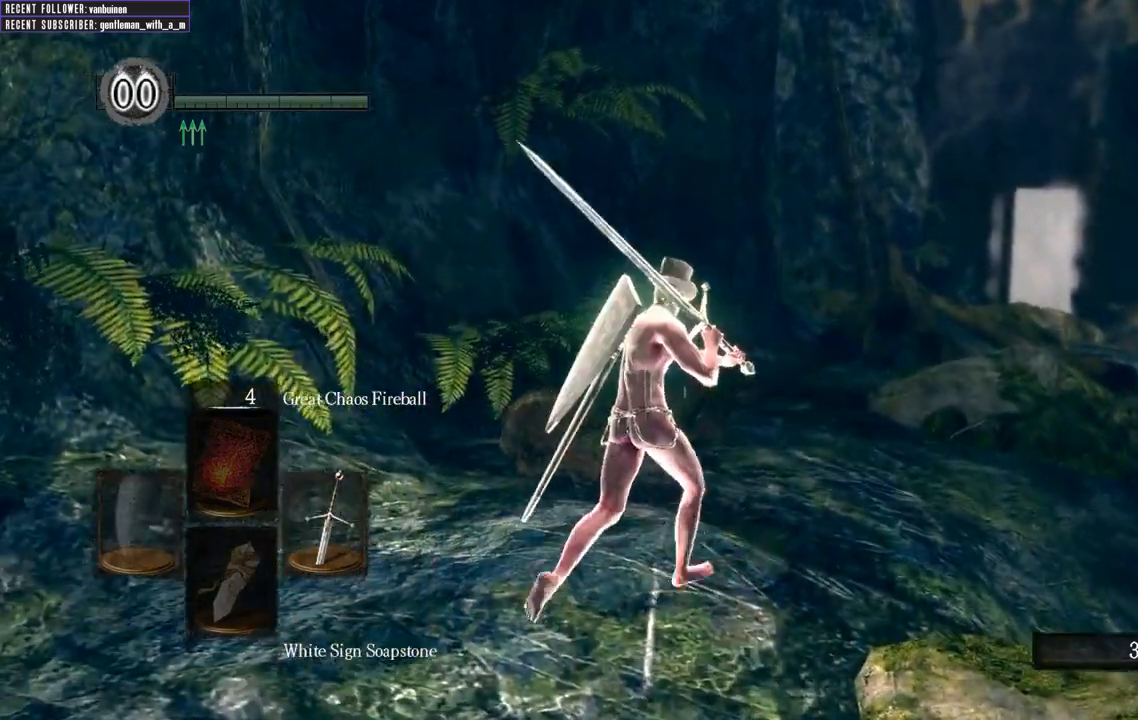
{"buttons": ["B"], "left_stick": "up-right", "right_stick": "center", "events": []}
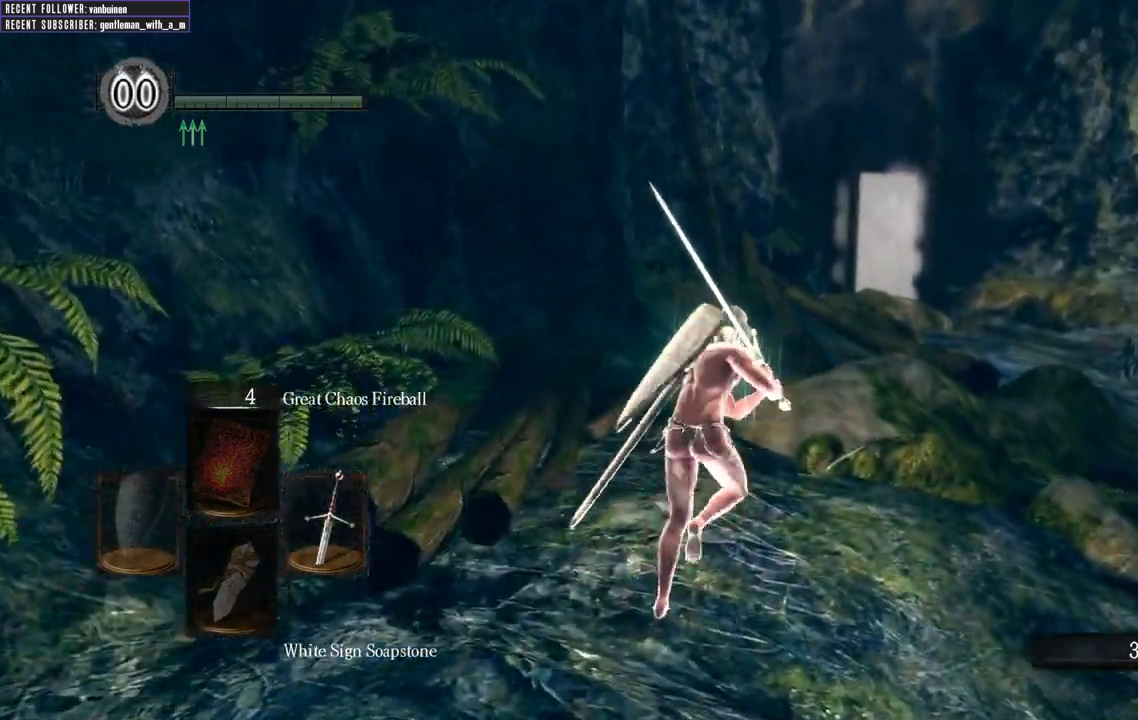
{"buttons": ["B"], "left_stick": "up", "right_stick": "center", "events": [[267, "left_stick", "up"]]}
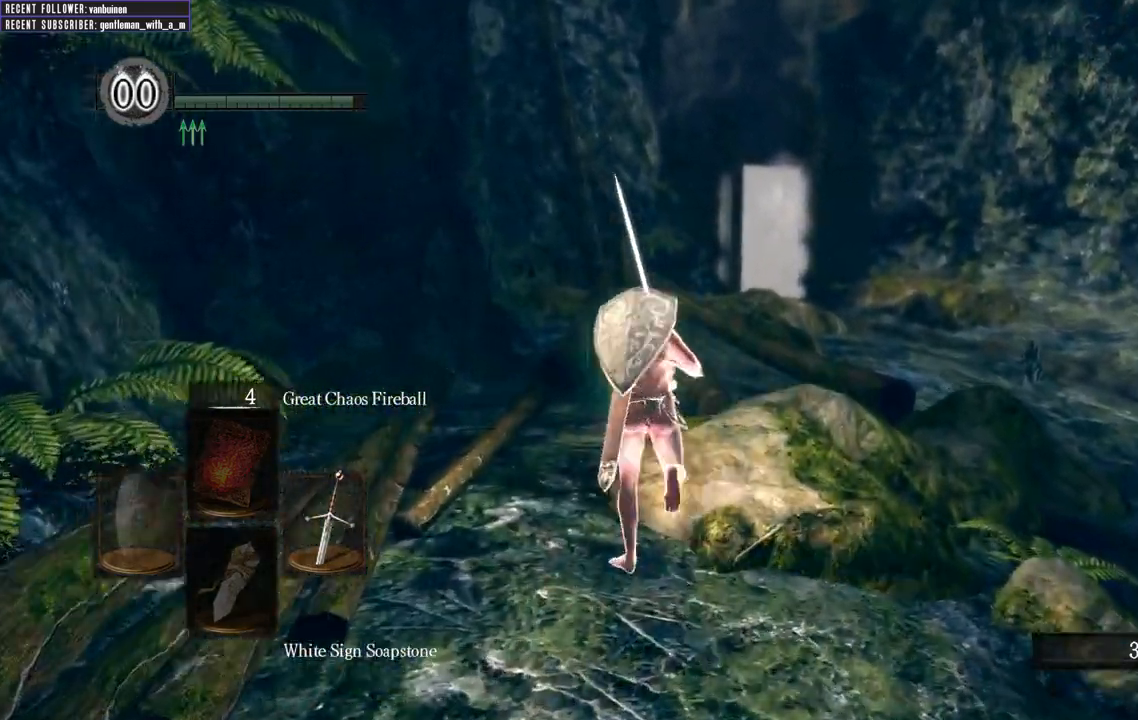
{"buttons": ["B"], "left_stick": "up", "right_stick": "center", "events": []}
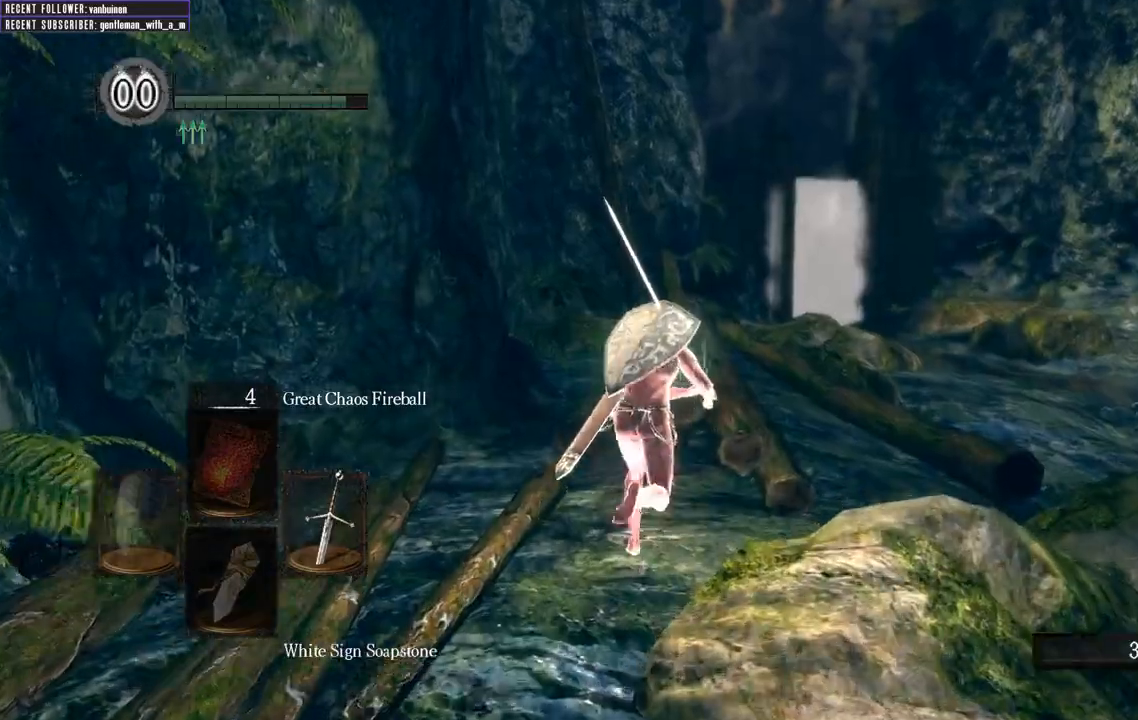
{"buttons": ["B"], "left_stick": "up-right", "right_stick": "center", "events": [[433, "left_stick", "up-right"]]}
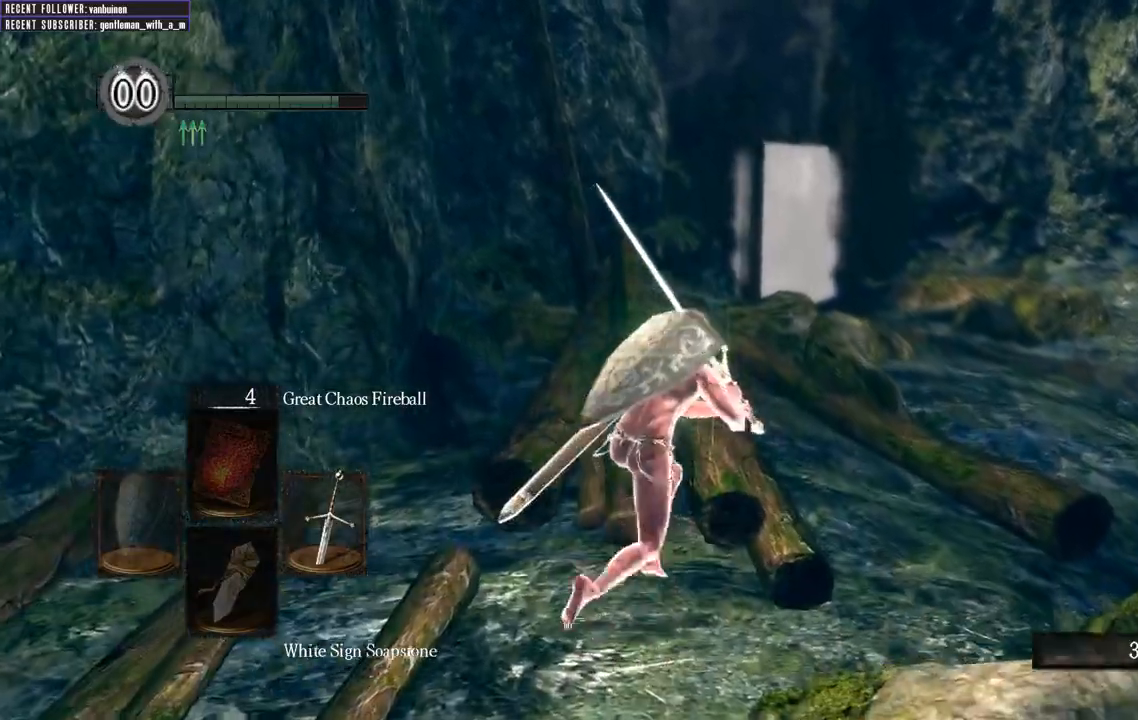
{"buttons": ["B"], "left_stick": "right", "right_stick": "center", "events": [[217, "left_stick", "right"]]}
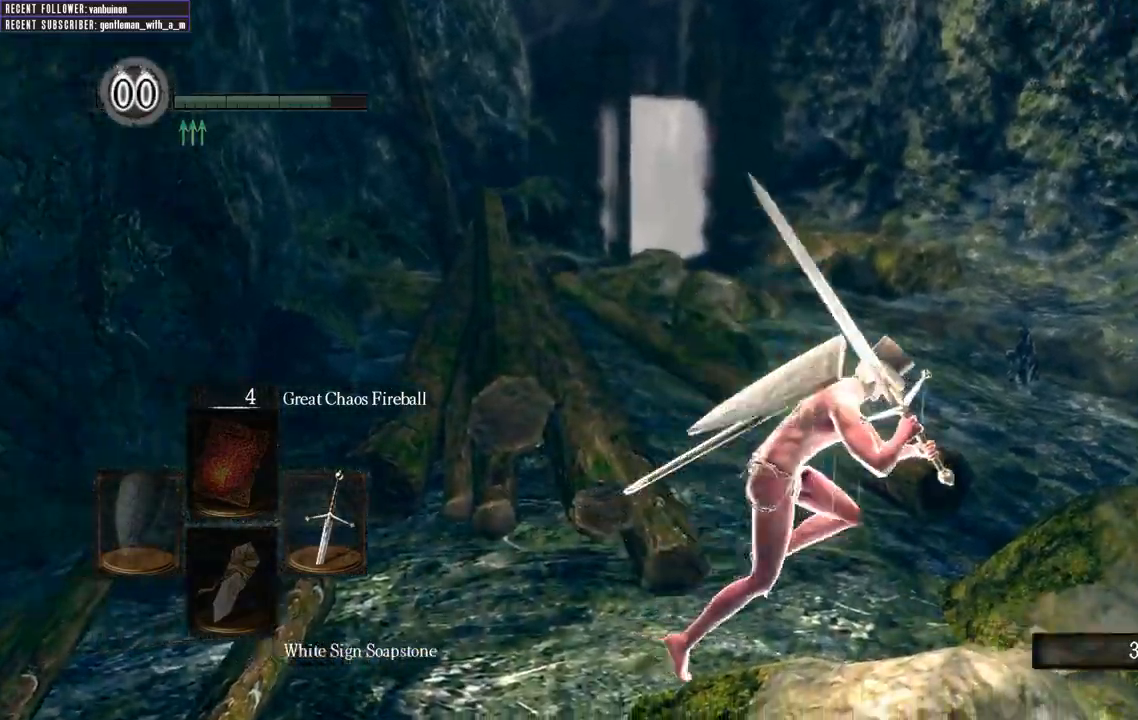
{"buttons": ["B"], "left_stick": "up", "right_stick": "center", "events": [[17, "left_stick", "up-right"], [450, "left_stick", "up"]]}
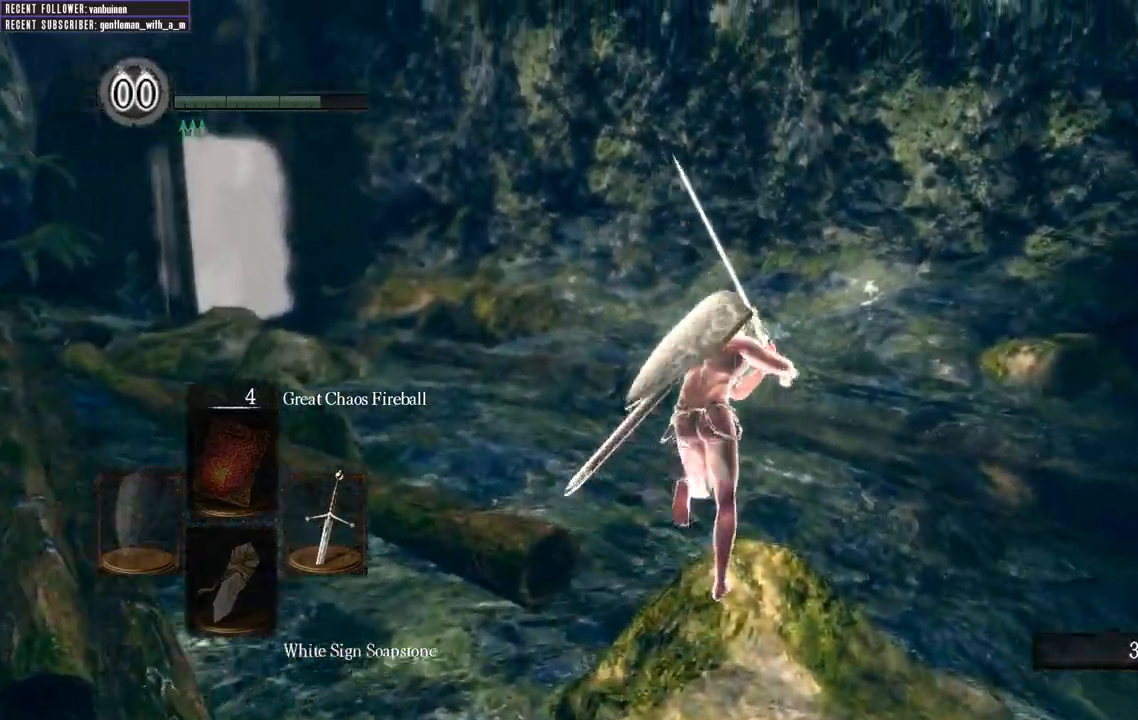
{"buttons": [], "left_stick": "up", "right_stick": "center", "events": [[467, "B", "up"]]}
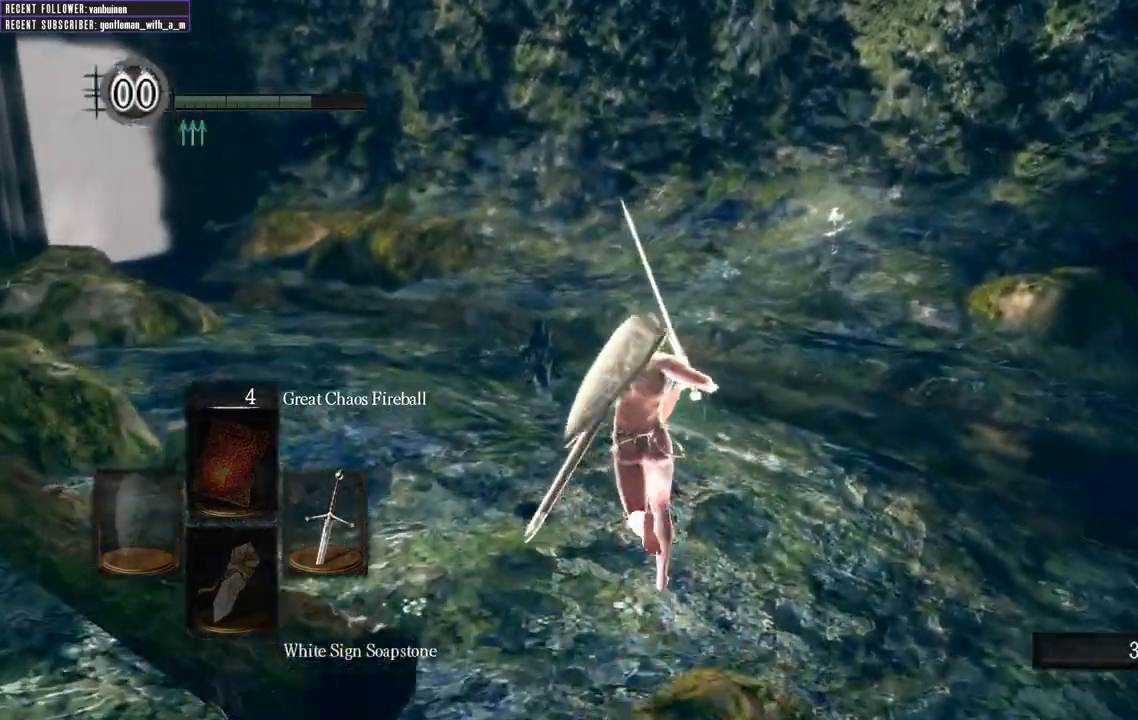
{"buttons": ["B"], "left_stick": "up", "right_stick": "center", "events": [[233, "B", "down"]]}
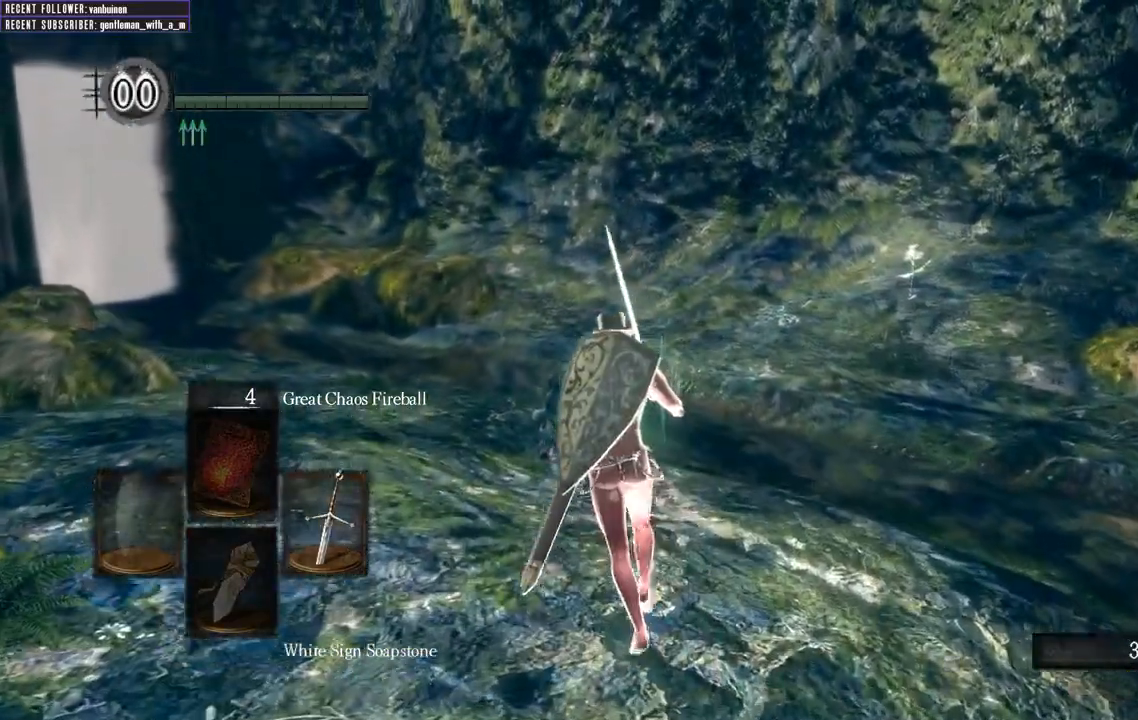
{"buttons": ["B"], "left_stick": "up", "right_stick": "center", "events": []}